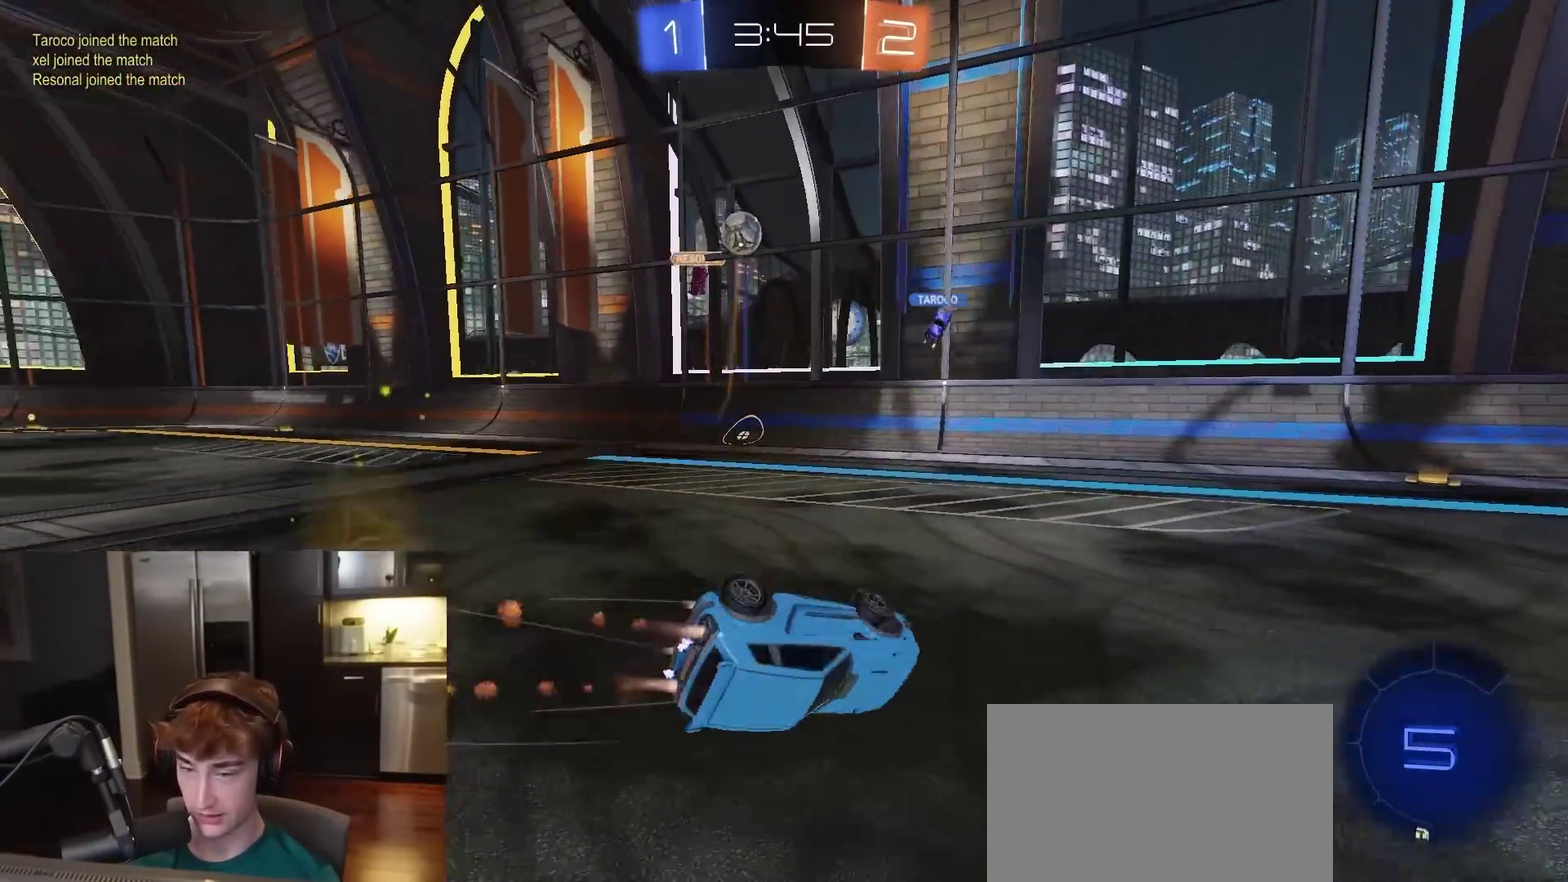
Gameplay with a controller (PlayStation layout); each line is a JSON object with the inputs held at the frame after it (dt_ms = milliseconds from this image to that frame). "events" lists button and stick changes between this image and that frame as [ms after this image, input, new state], when the widget could be followed in between.
{"dt_ms": 600, "buttons": ["R1", "R2"], "left_stick": "center", "right_stick": "center", "events": [[17, "left_stick", "down-right"], [100, "CROSS", "up"], [250, "TRIANGLE", "down"], [400, "TRIANGLE", "up"], [467, "L1", "up"], [517, "left_stick", "center"]]}
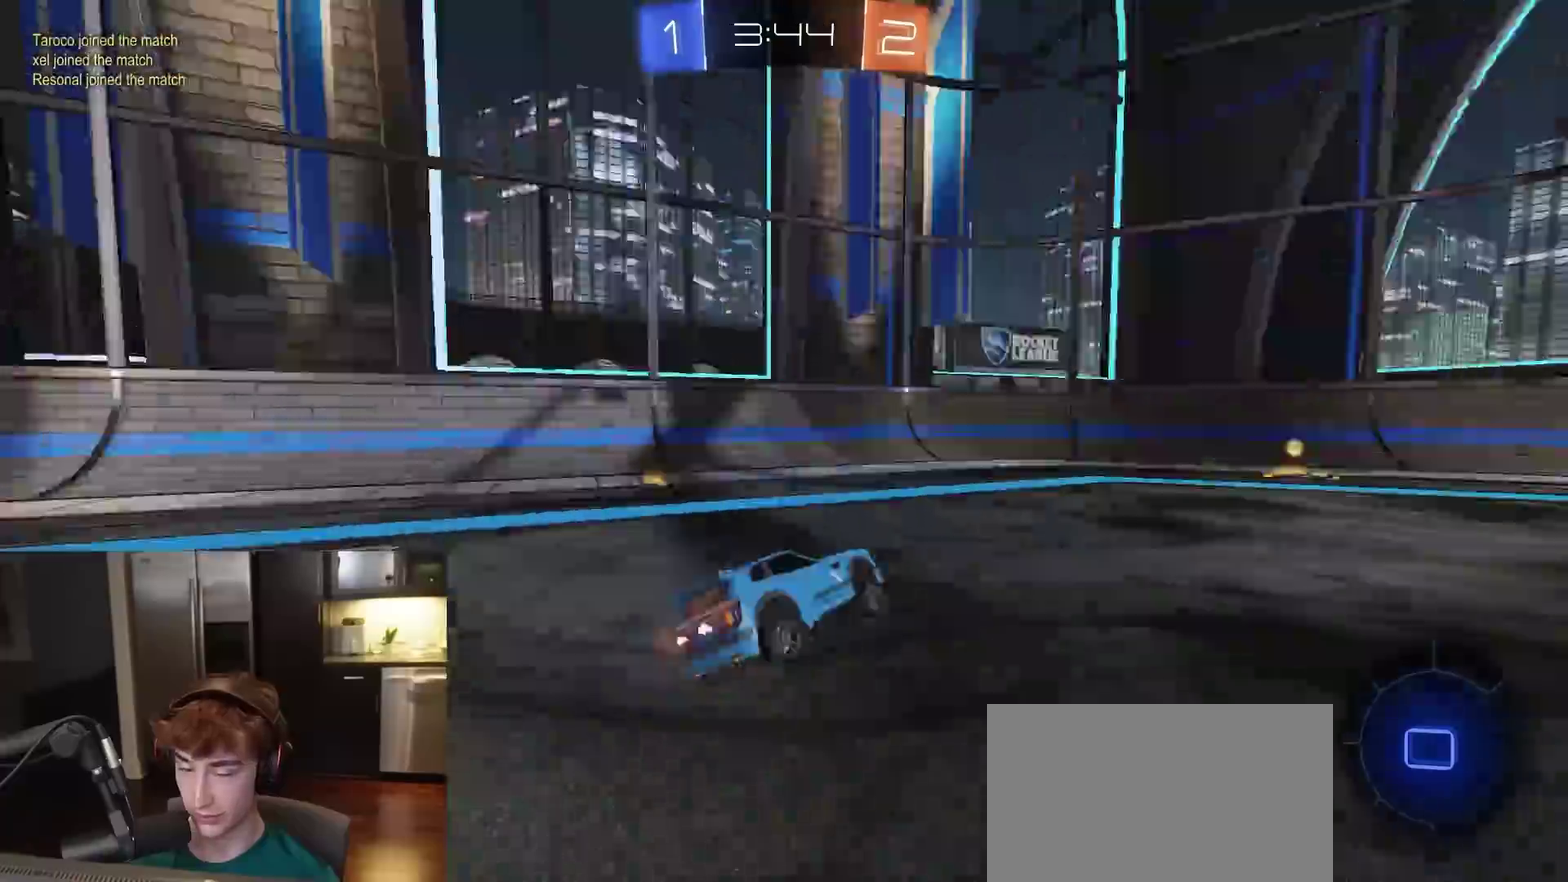
{"dt_ms": 300, "buttons": ["R1", "R2"], "left_stick": "center", "right_stick": "center", "events": [[17, "TRIANGLE", "down"], [117, "TRIANGLE", "up"]]}
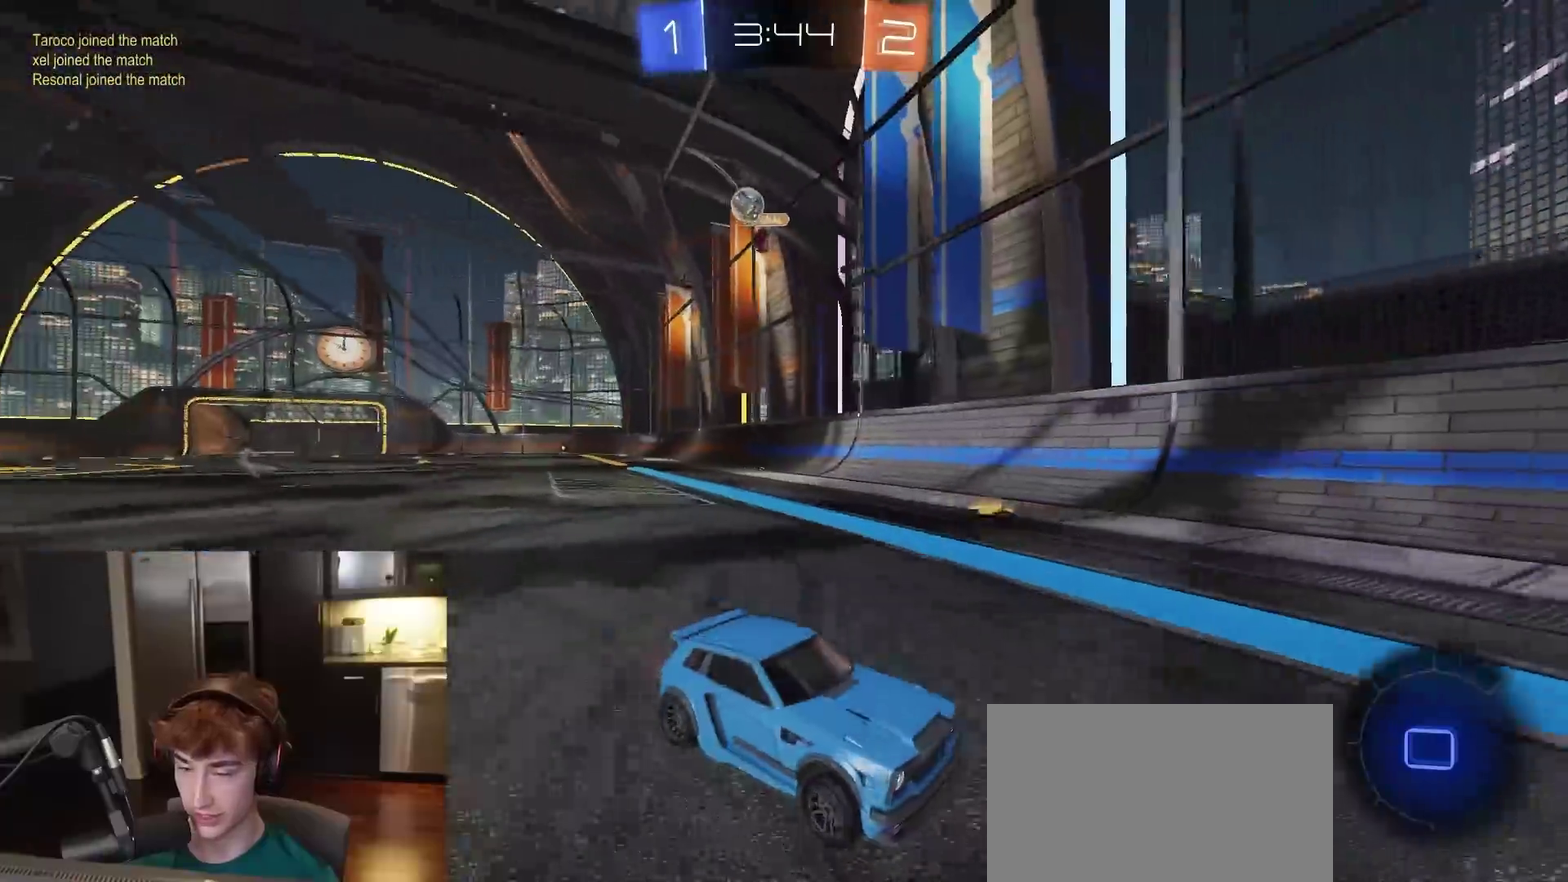
{"dt_ms": 800, "buttons": ["R2"], "left_stick": "right", "right_stick": "center", "events": [[67, "left_stick", "right"], [283, "left_stick", "center"], [317, "R1", "up"], [350, "left_stick", "right"], [450, "left_stick", "center"], [583, "left_stick", "right"], [683, "L2", "down"], [783, "L2", "up"]]}
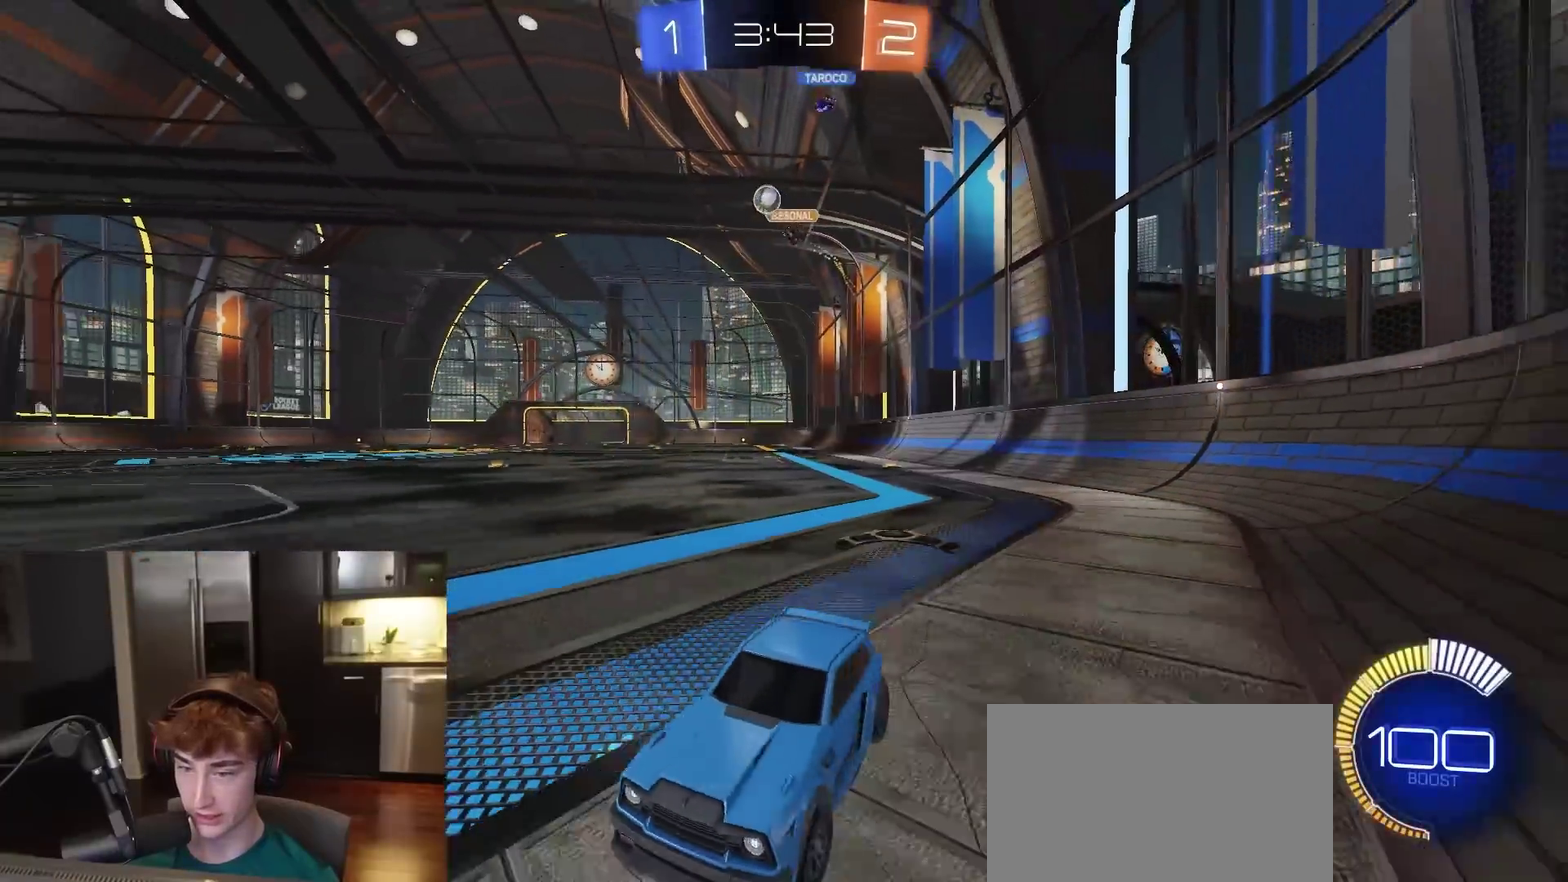
{"dt_ms": 400, "buttons": ["R2"], "left_stick": "center", "right_stick": "center", "events": [[250, "left_stick", "center"], [300, "left_stick", "left"], [383, "left_stick", "center"]]}
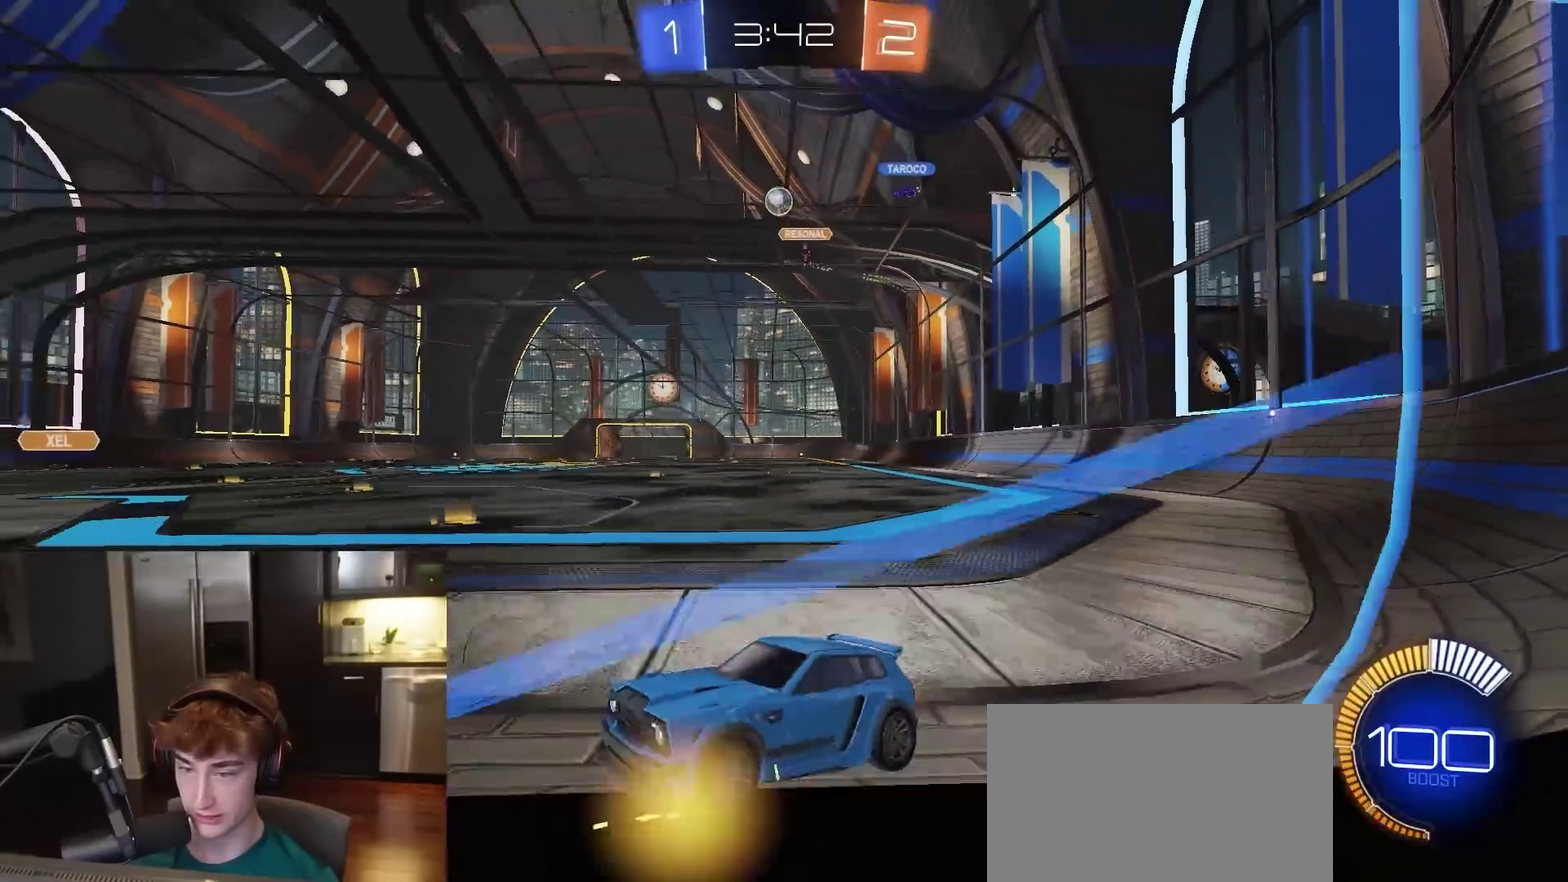
{"dt_ms": 500, "buttons": ["CROSS", "SQUARE", "R2"], "left_stick": "down-right", "right_stick": "center", "events": [[433, "SQUARE", "down"], [450, "CROSS", "down"], [450, "left_stick", "down-right"]]}
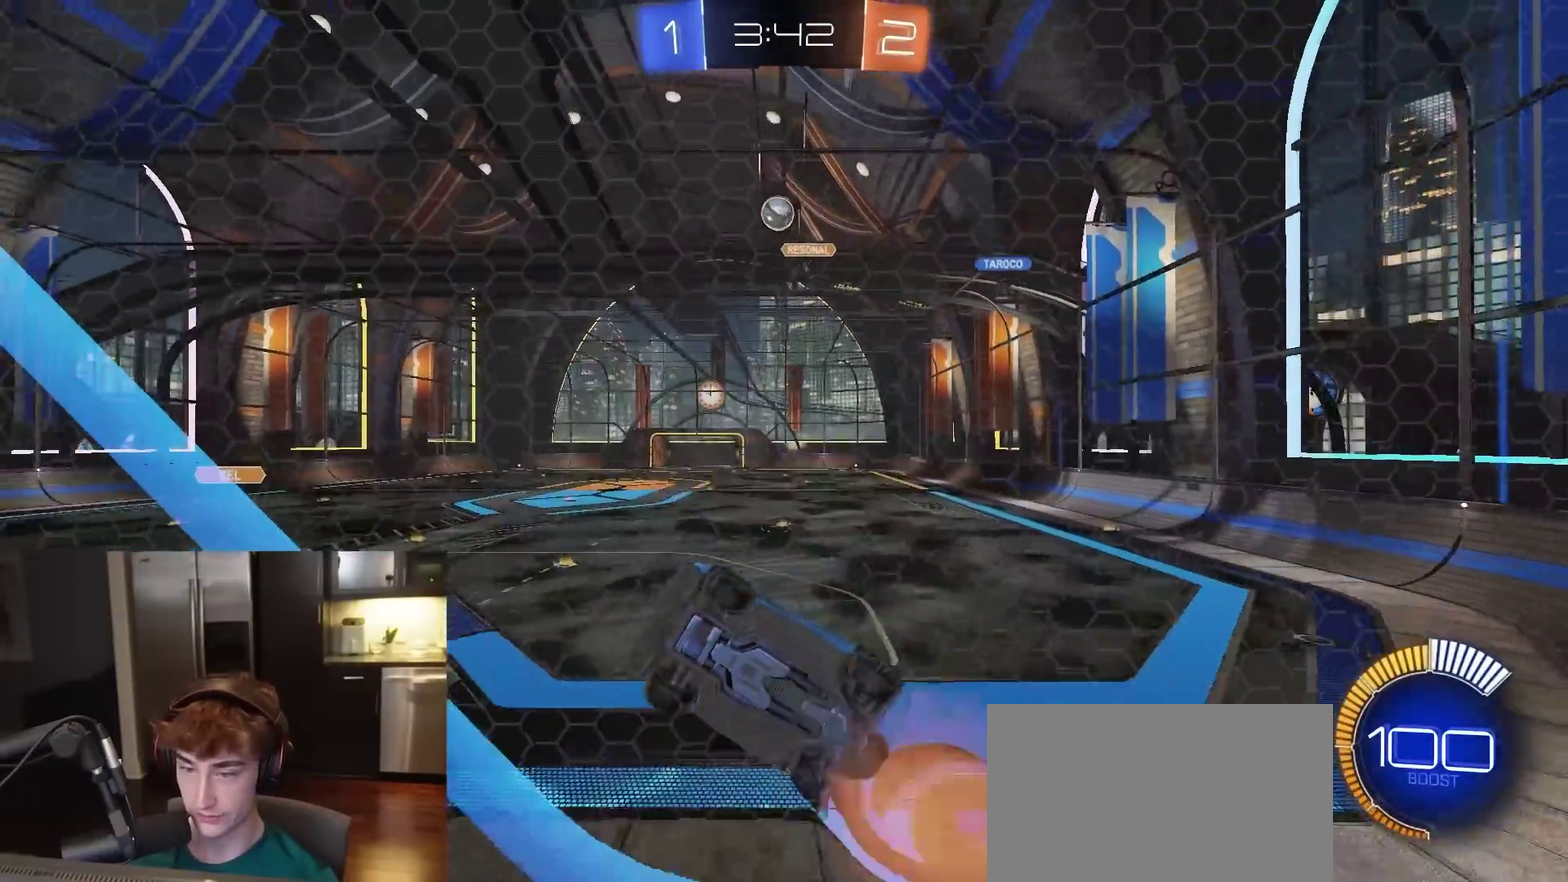
{"dt_ms": 500, "buttons": ["R1", "R2"], "left_stick": "up-left", "right_stick": "center", "events": [[217, "CROSS", "up"], [217, "R1", "down"], [300, "left_stick", "center"], [383, "SQUARE", "up"], [483, "left_stick", "up-left"]]}
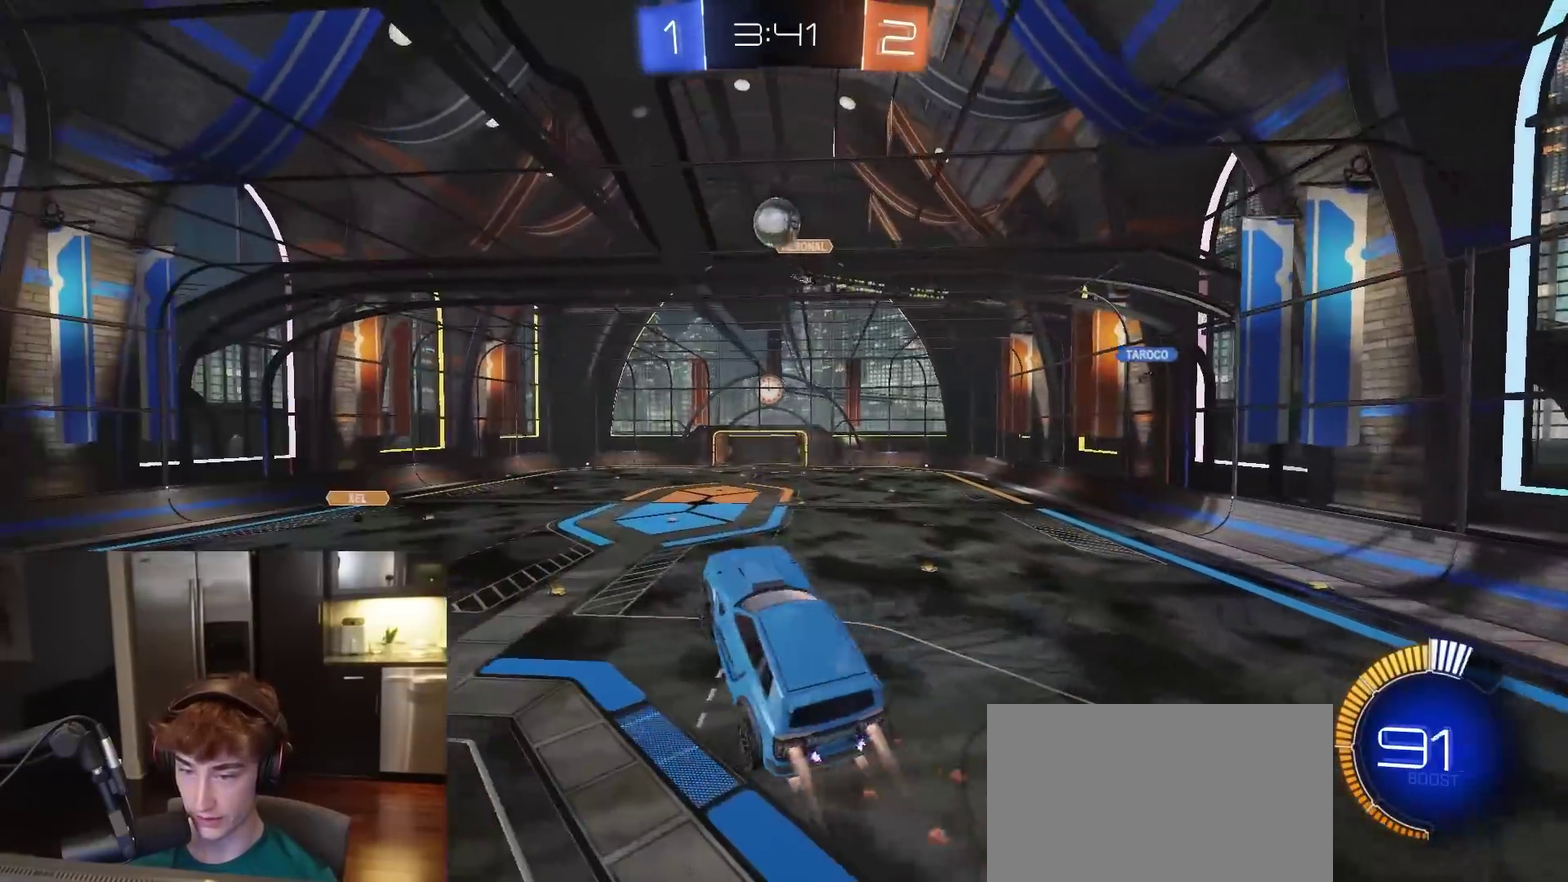
{"dt_ms": 400, "buttons": ["R1", "R2"], "left_stick": "center", "right_stick": "center", "events": [[33, "left_stick", "left"], [183, "left_stick", "center"]]}
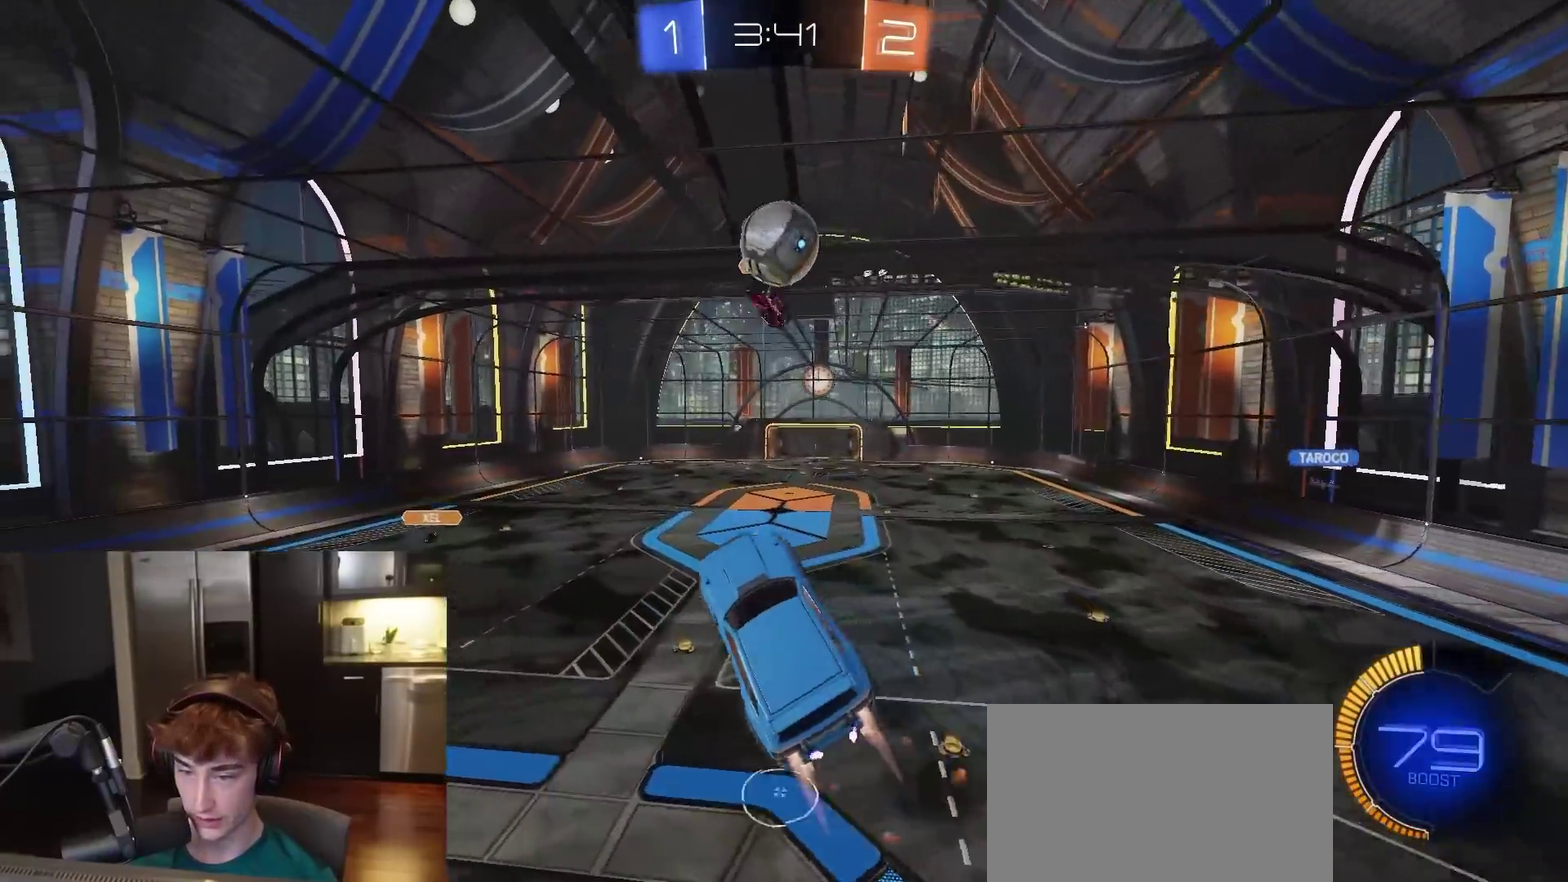
{"dt_ms": 600, "buttons": ["R2"], "left_stick": "down-left", "right_stick": "center", "events": [[50, "left_stick", "down"], [100, "left_stick", "center"], [200, "CROSS", "down"], [217, "left_stick", "down"], [383, "CROSS", "up"], [400, "R1", "up"], [550, "left_stick", "down-left"]]}
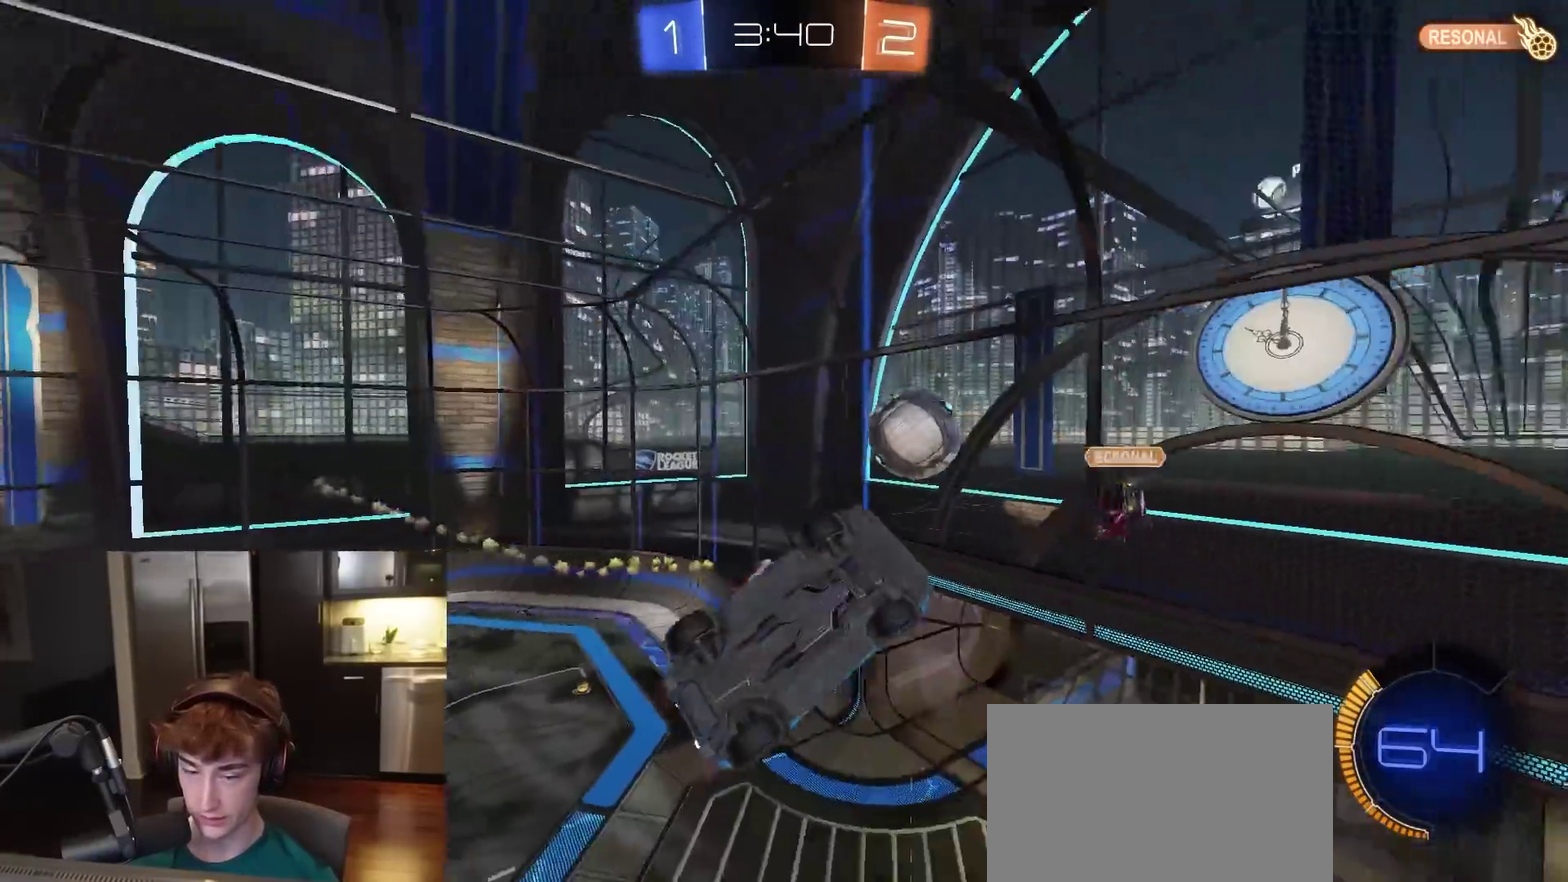
{"dt_ms": 300, "buttons": ["SQUARE", "R2"], "left_stick": "left", "right_stick": "center", "events": [[217, "SQUARE", "down"], [250, "left_stick", "left"]]}
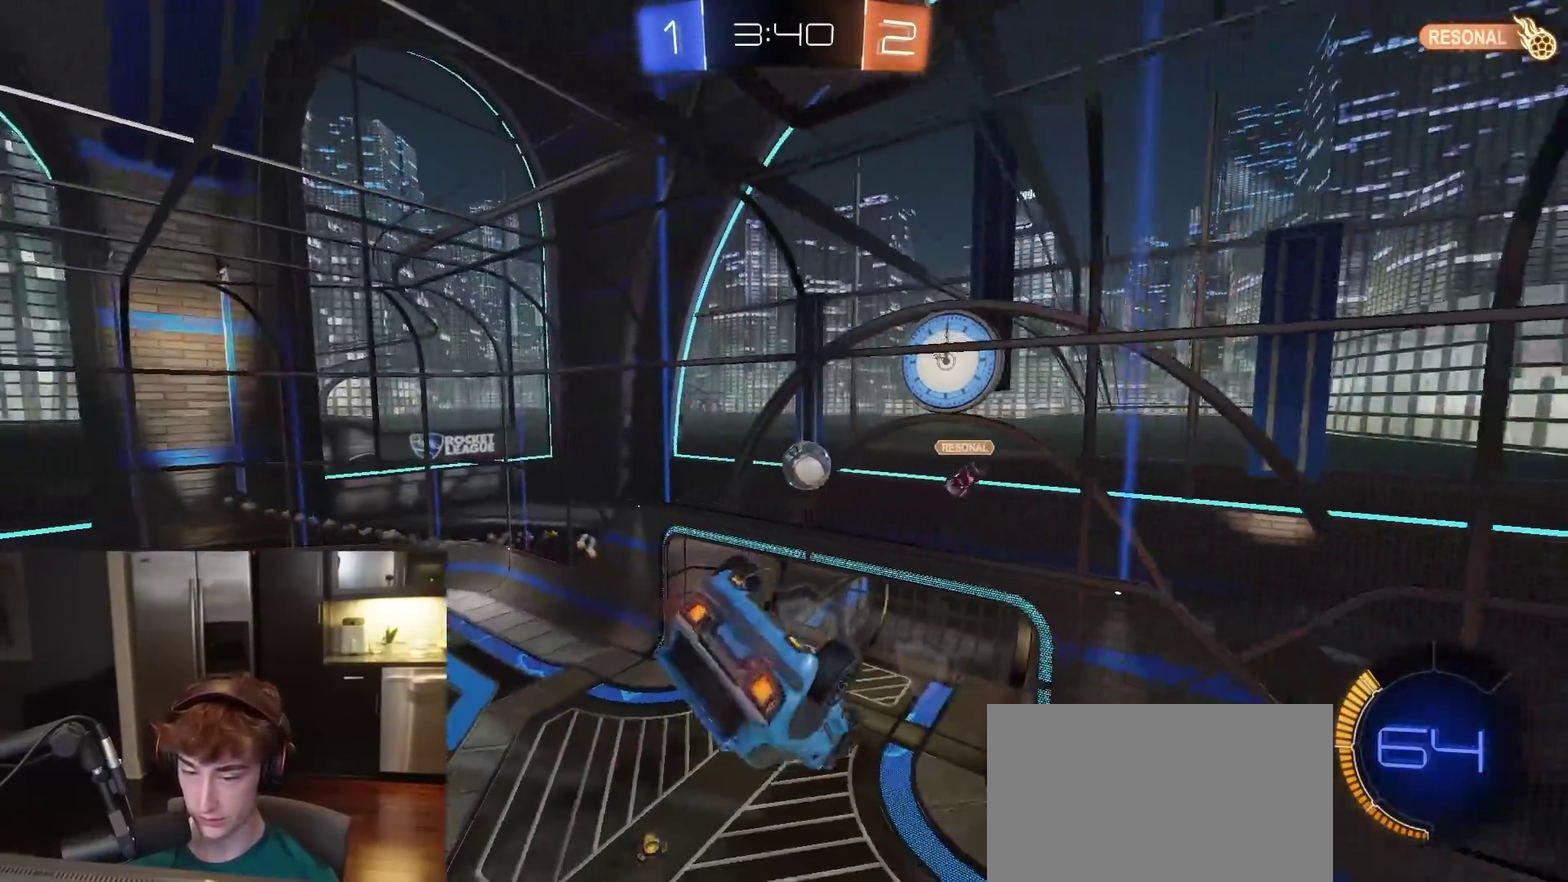
{"dt_ms": 800, "buttons": ["R2"], "left_stick": "center", "right_stick": "center", "events": [[33, "left_stick", "center"], [67, "SQUARE", "up"], [167, "right_stick", "up-left"], [417, "right_stick", "center"]]}
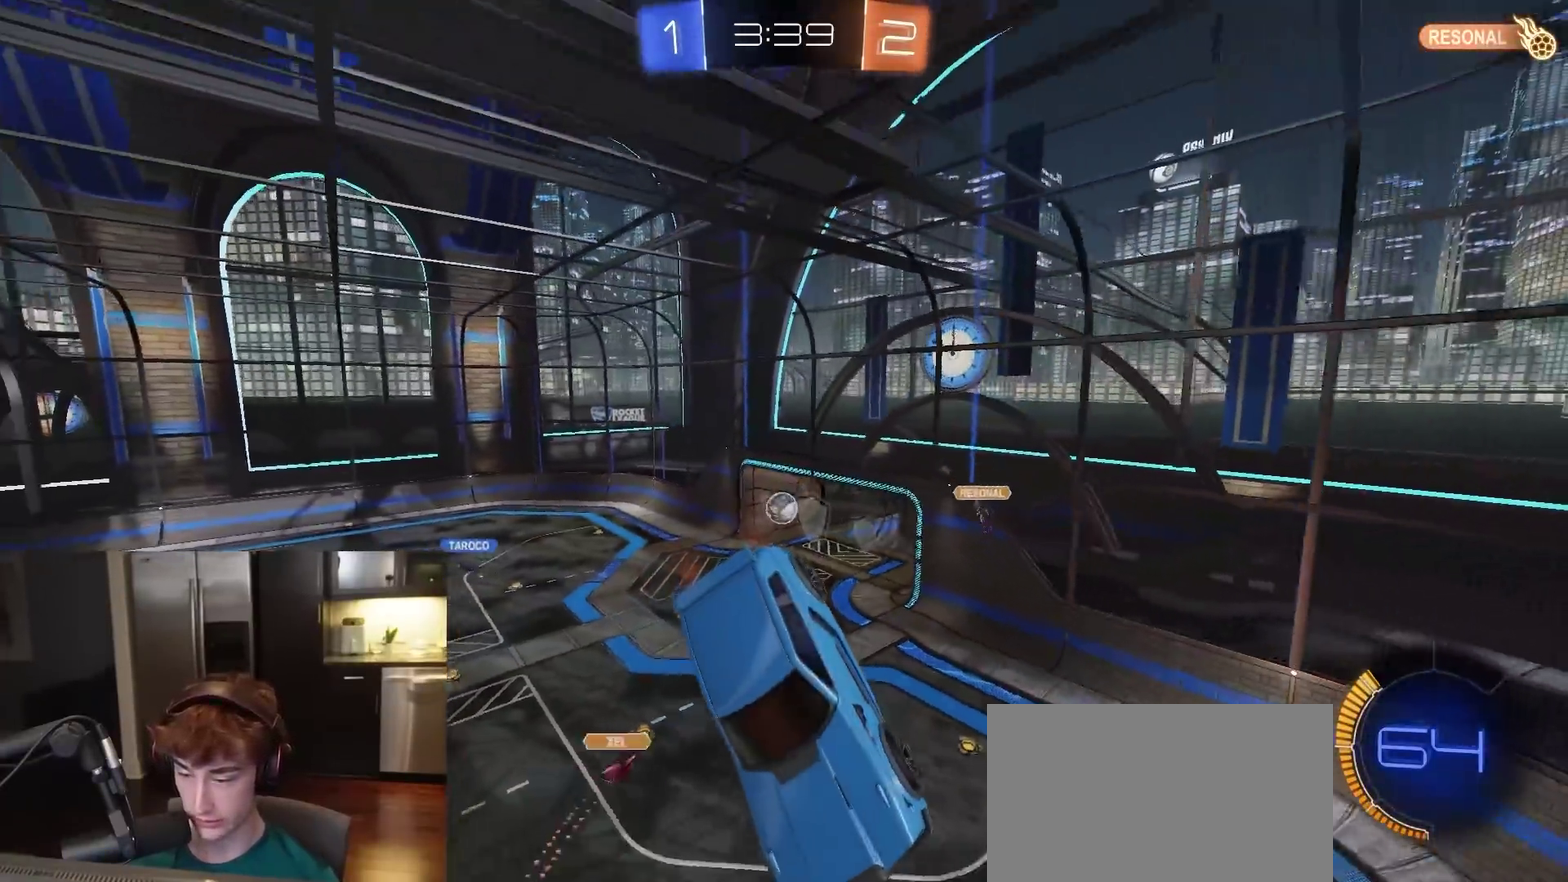
{"dt_ms": 400, "buttons": ["R2"], "left_stick": "center", "right_stick": "center", "events": [[167, "left_stick", "right"], [183, "L1", "down"], [367, "L1", "up"], [367, "left_stick", "center"]]}
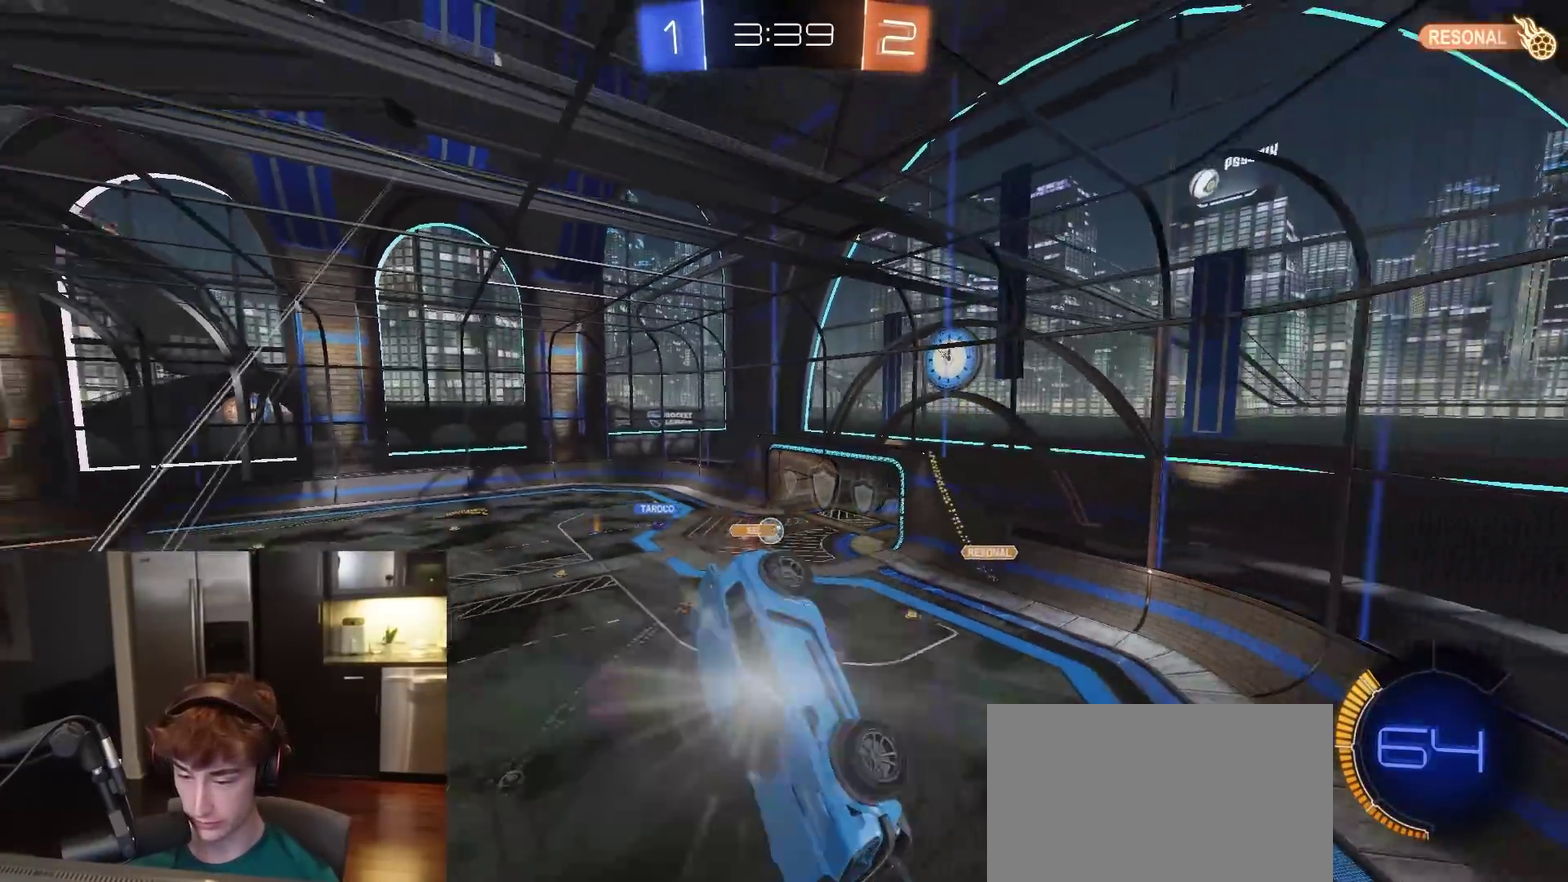
{"dt_ms": 500, "buttons": ["TRIANGLE", "R1", "R2"], "left_stick": "down-left", "right_stick": "center", "events": [[183, "left_stick", "down-left"], [433, "R1", "down"], [450, "TRIANGLE", "down"]]}
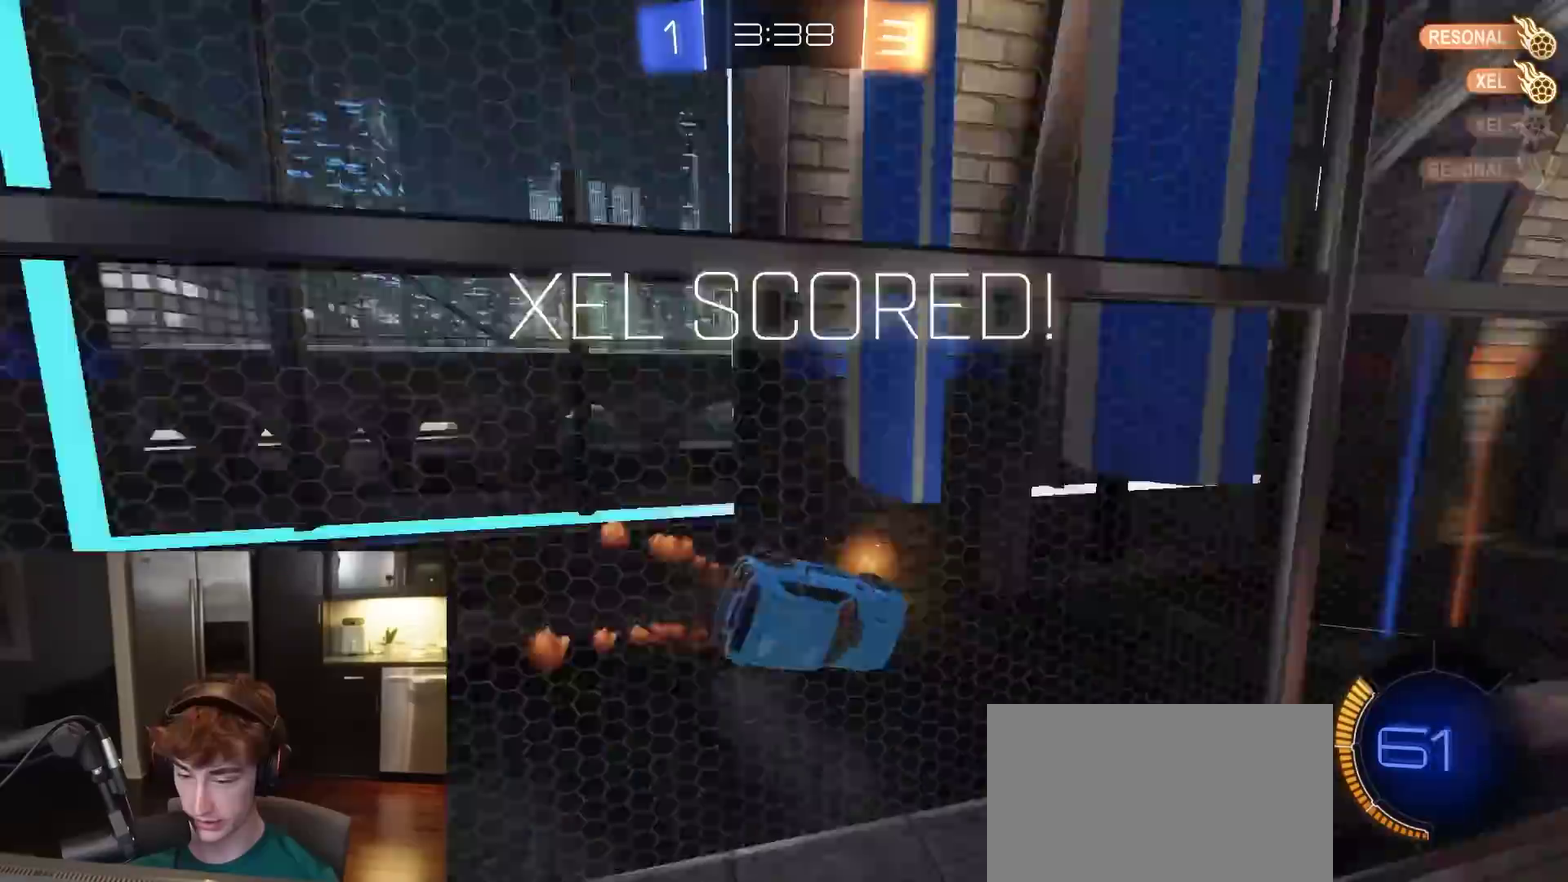
{"dt_ms": 500, "buttons": ["R1", "R2"], "left_stick": "right", "right_stick": "center", "events": [[33, "left_stick", "center"], [83, "TRIANGLE", "up"], [450, "left_stick", "right"]]}
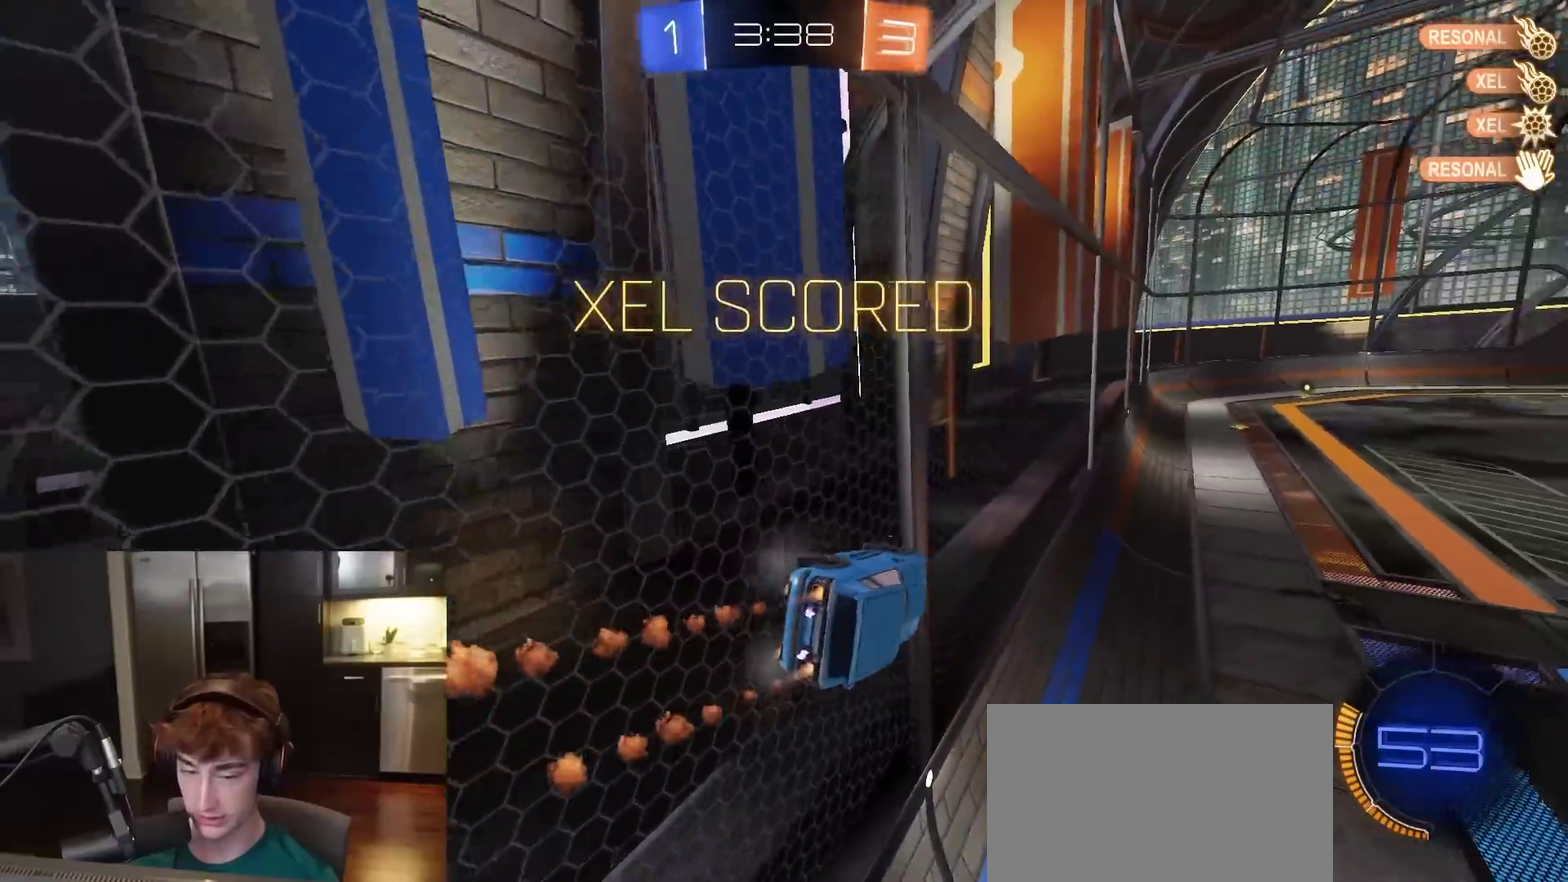
{"dt_ms": 400, "buttons": ["CROSS", "L1", "R1", "R2"], "left_stick": "down-left", "right_stick": "center", "events": [[33, "left_stick", "down-right"], [100, "left_stick", "center"], [217, "CROSS", "down"], [233, "left_stick", "down-left"], [317, "L1", "down"]]}
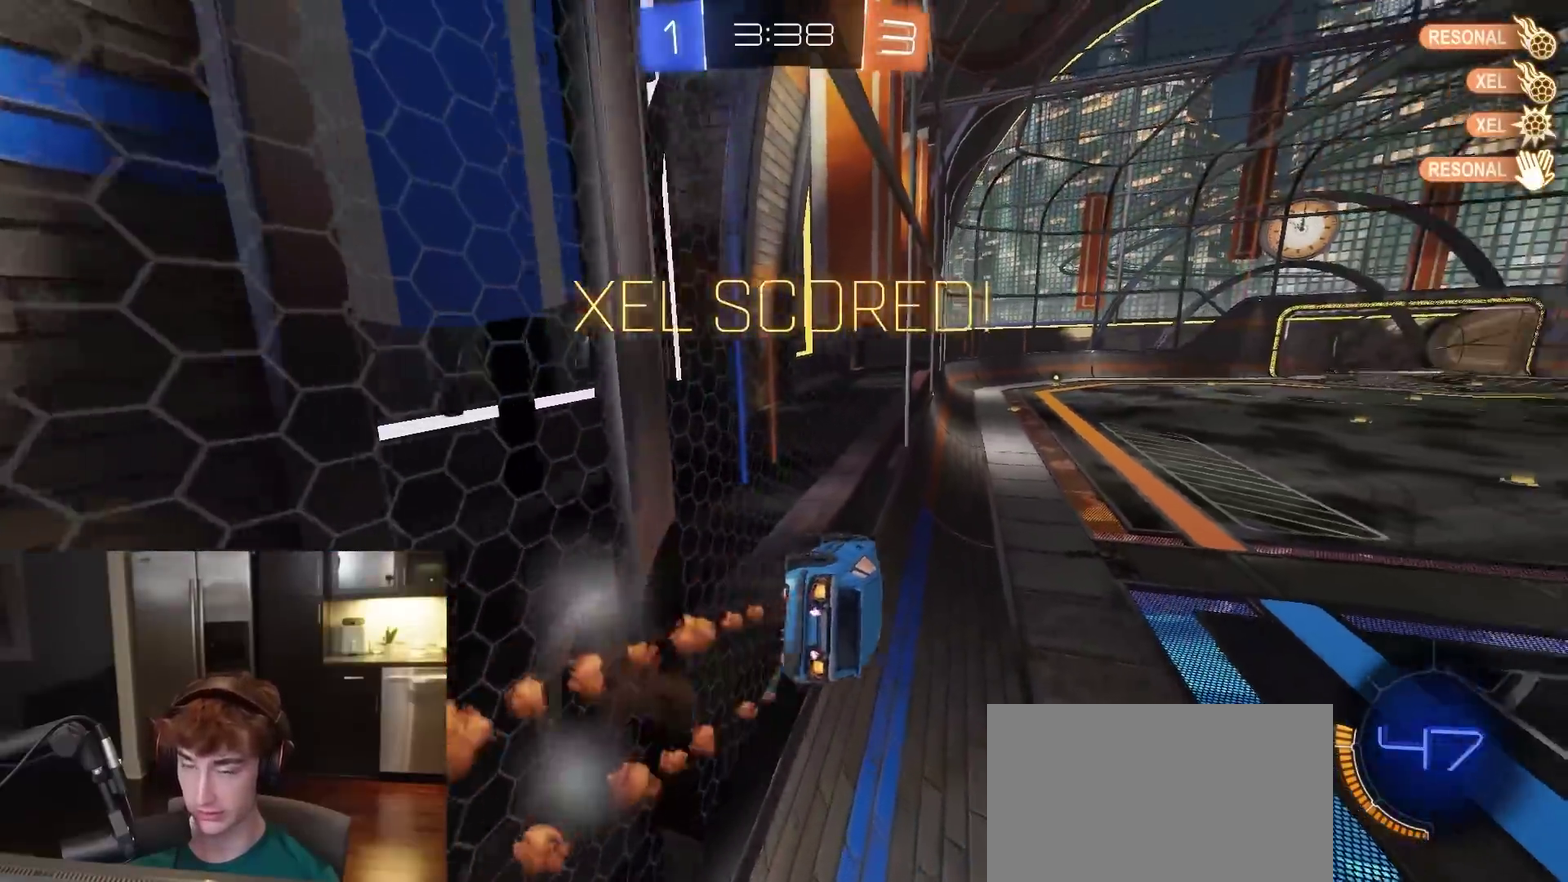
{"dt_ms": 600, "buttons": ["CROSS", "R2"], "left_stick": "up", "right_stick": "center", "events": [[150, "R1", "up"], [183, "CROSS", "up"], [250, "left_stick", "center"], [400, "L1", "up"], [483, "left_stick", "up"], [550, "CROSS", "down"]]}
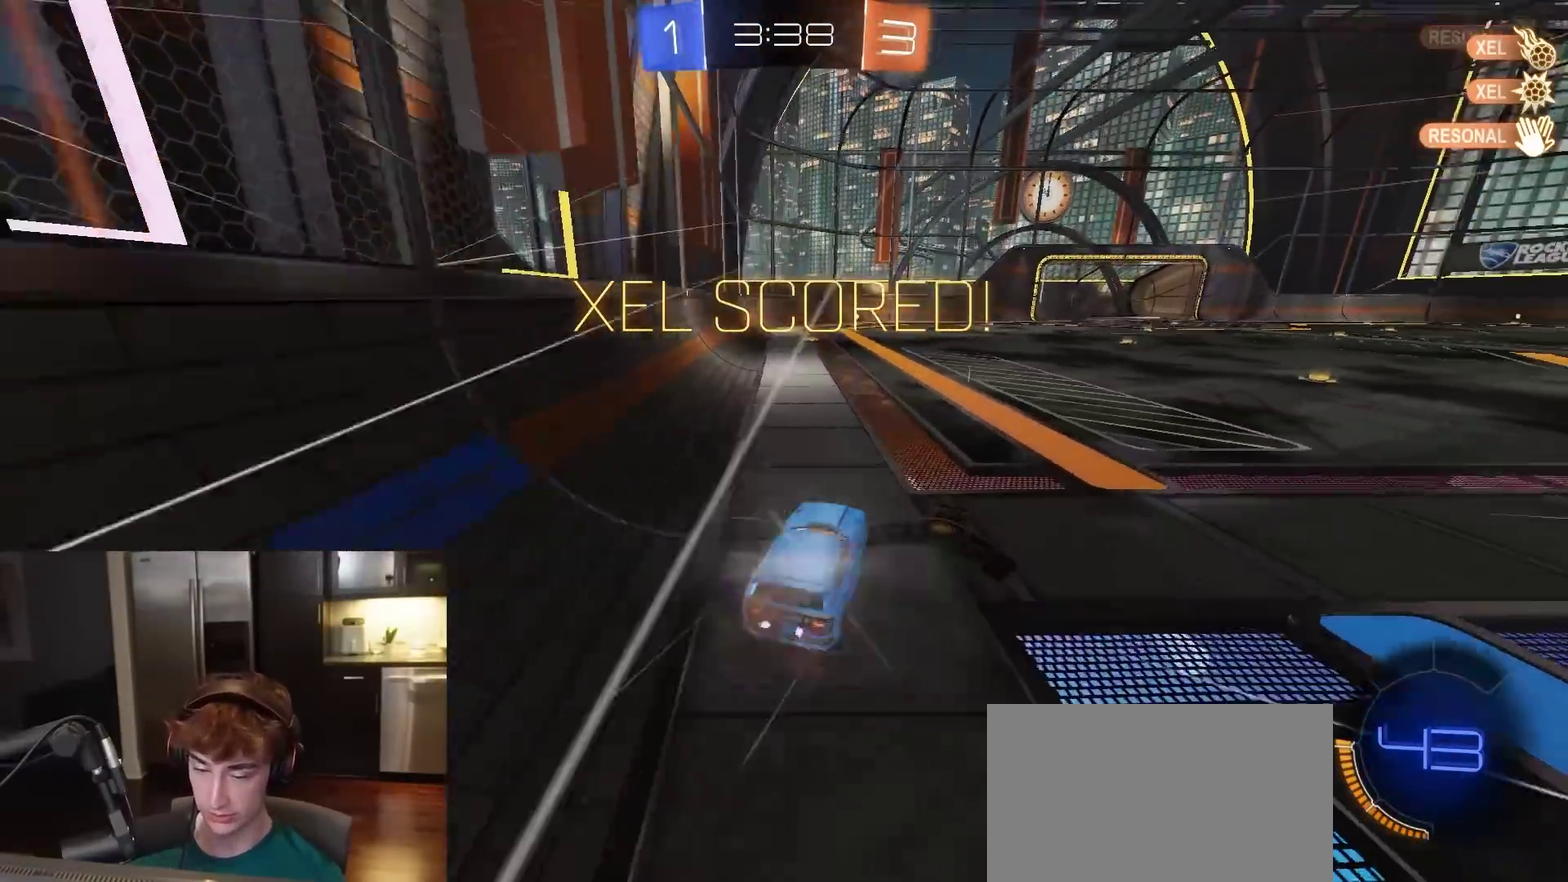
{"dt_ms": 300, "buttons": ["CROSS", "R2", "L3"], "left_stick": "down", "right_stick": "center"}
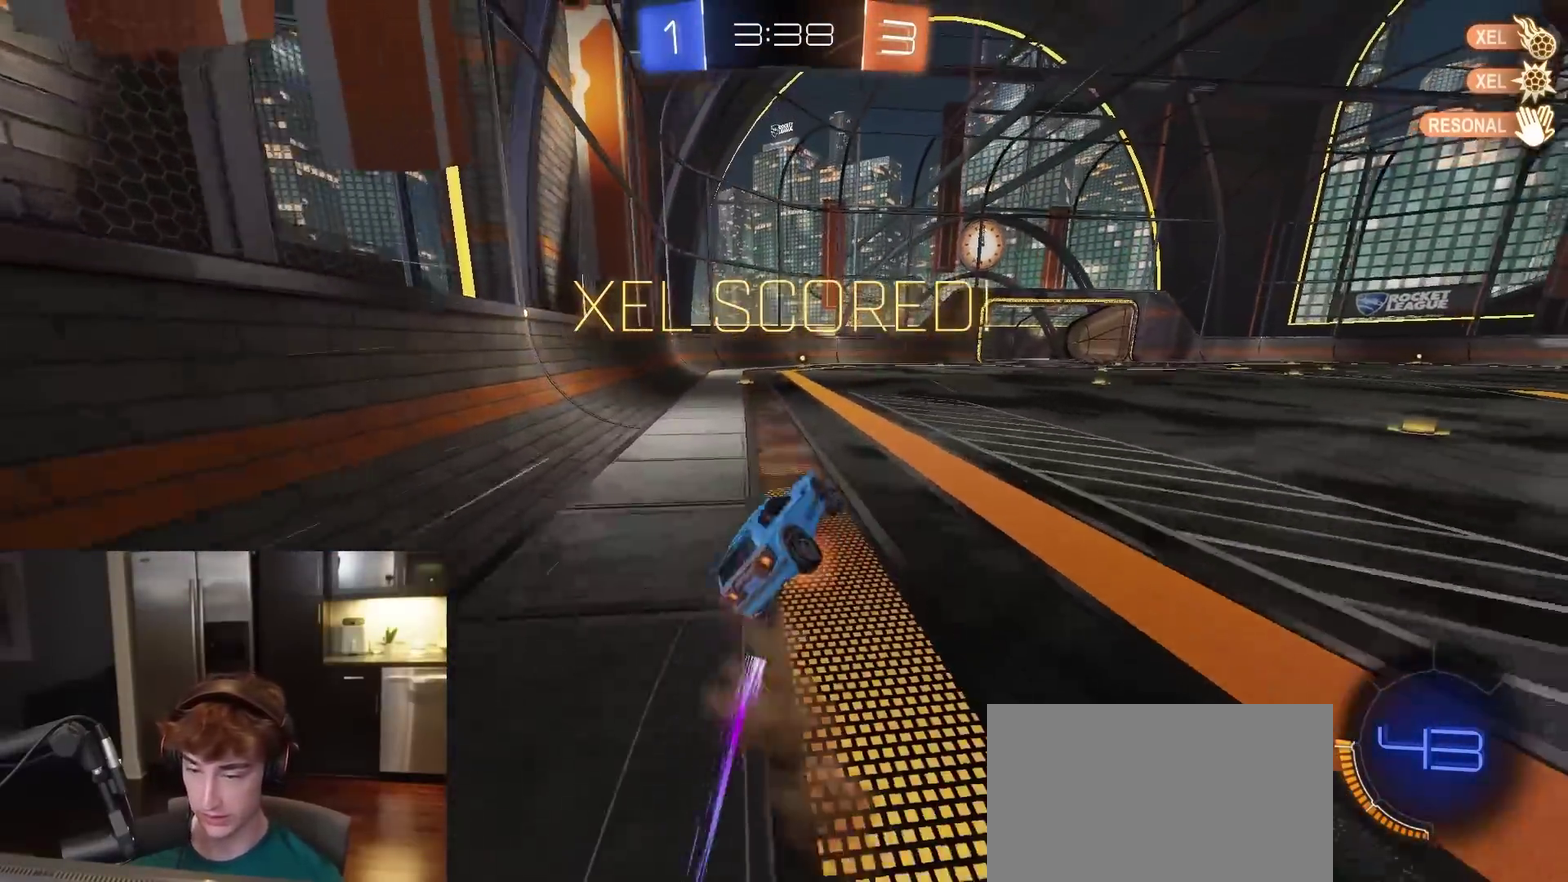
{"dt_ms": 800, "buttons": ["L1", "R2"], "left_stick": "center", "right_stick": "center"}
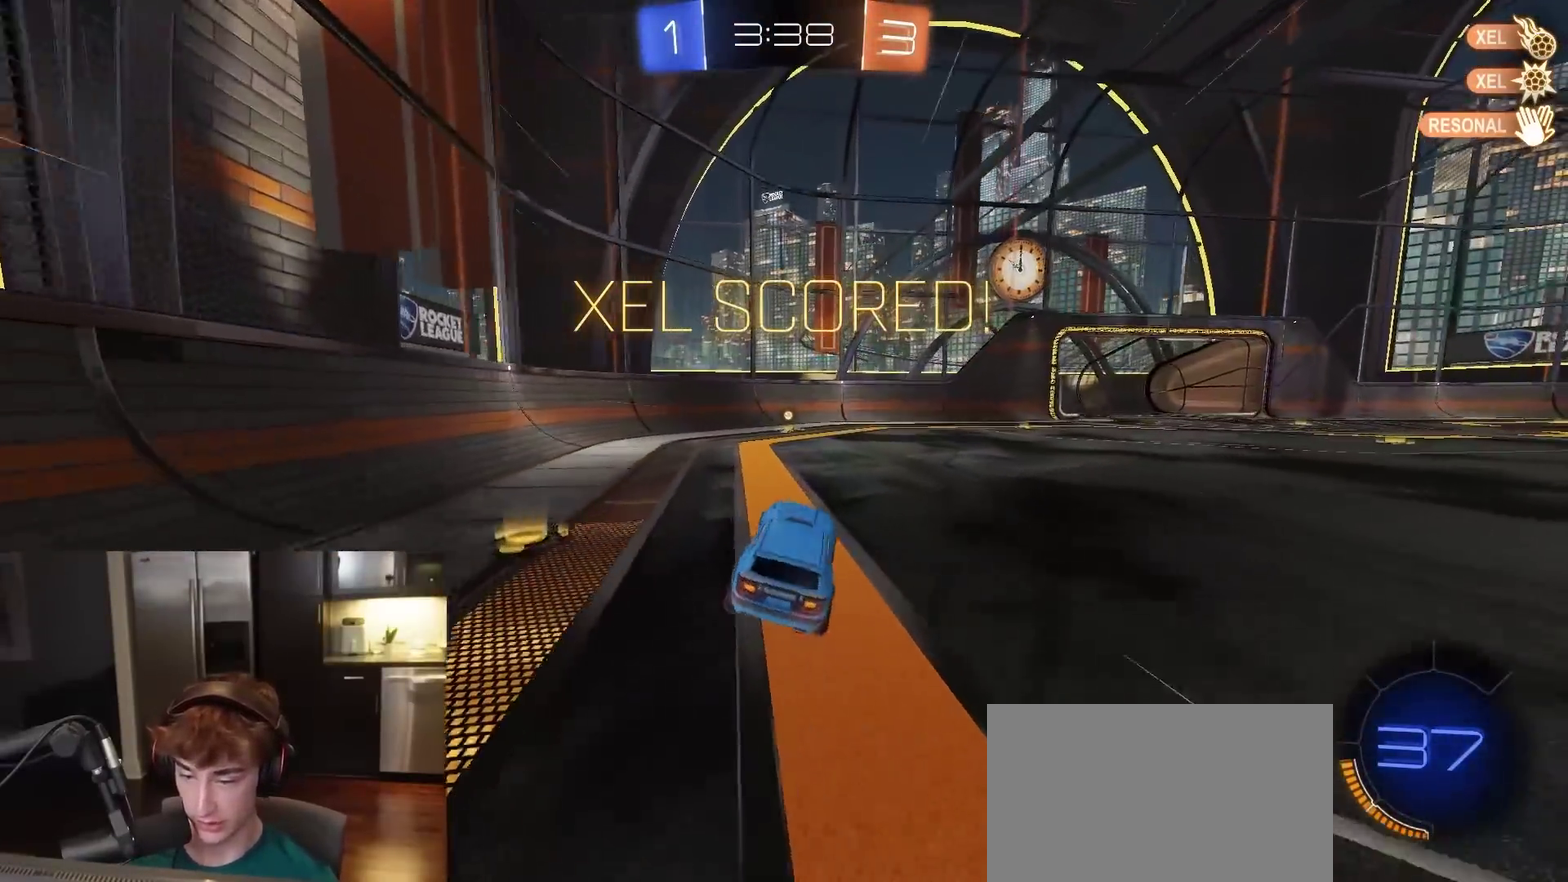
{"dt_ms": 400, "buttons": ["CROSS", "R2", "L3"], "left_stick": "down", "right_stick": "center", "events": [[67, "L1", "up"], [117, "left_stick", "down-right"], [183, "CROSS", "down"], [233, "left_stick", "left"], [250, "CROSS", "up"], [283, "CROSS", "down"], [283, "L3", "down"], [317, "left_stick", "down"]]}
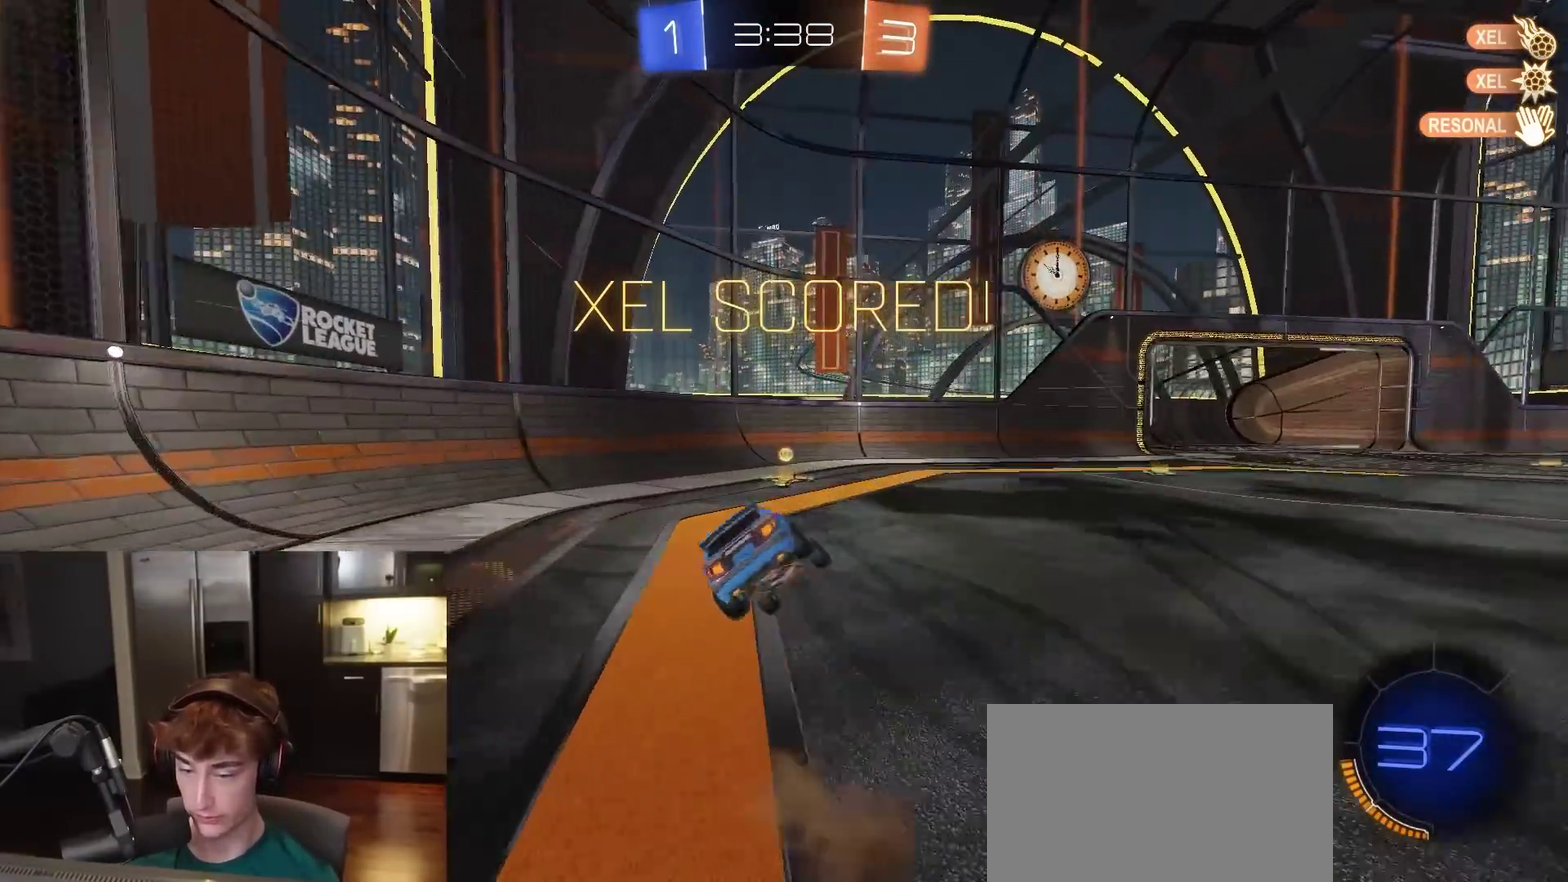
{"dt_ms": 500, "buttons": ["SQUARE", "R2"], "left_stick": "down-left", "right_stick": "center", "events": [[83, "CROSS", "up"], [133, "L3", "up"], [150, "R1", "down"], [150, "SQUARE", "down"], [150, "left_stick", "down-left"], [500, "R1", "up"]]}
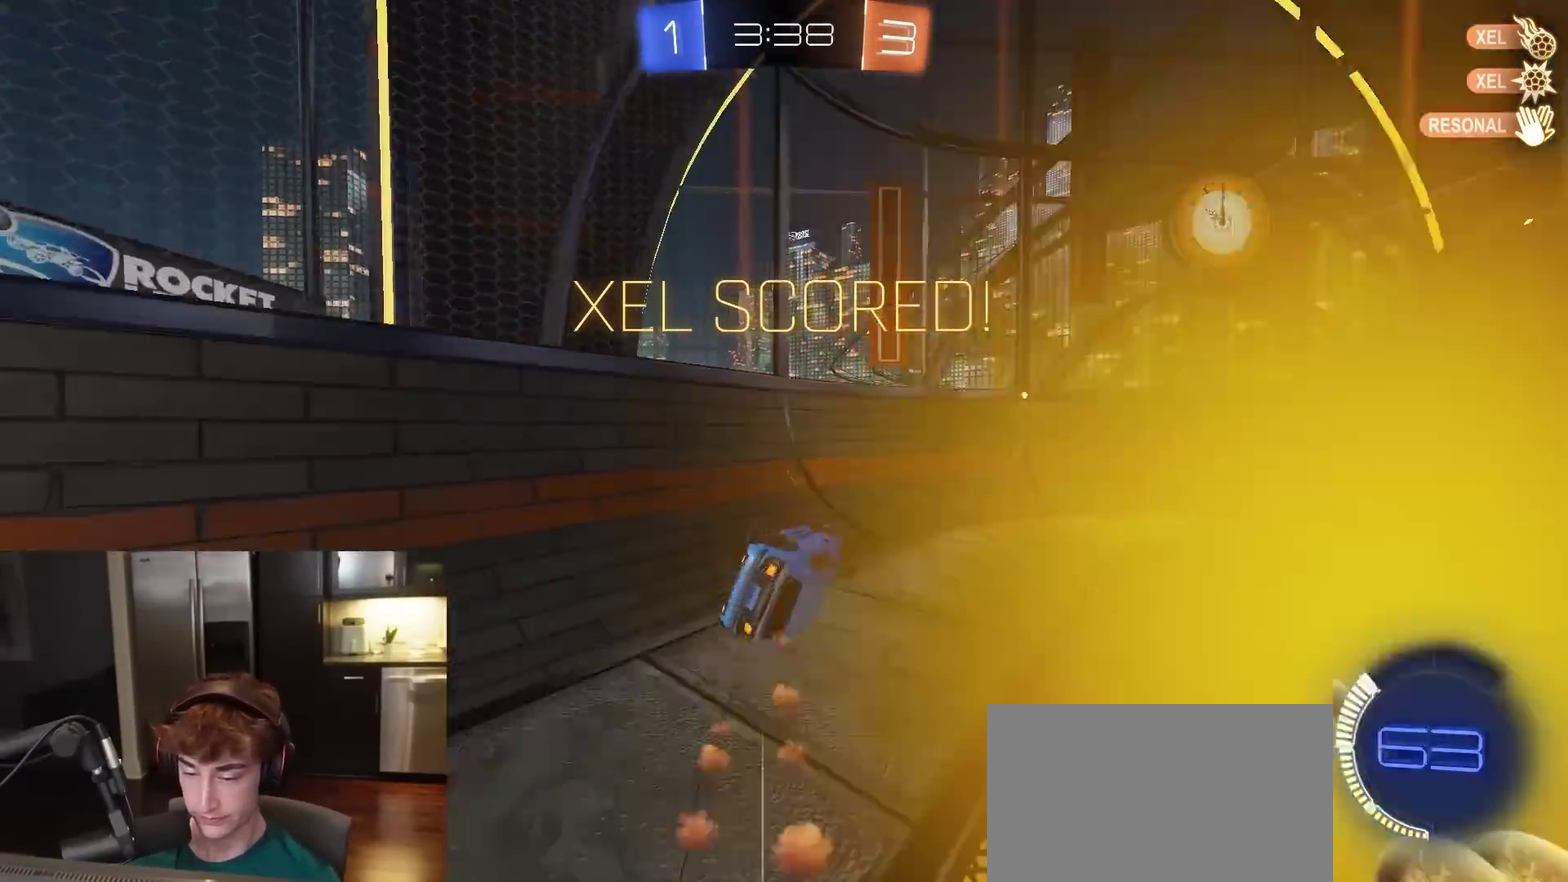
{"dt_ms": 500, "buttons": ["CROSS", "R2"], "left_stick": "center", "right_stick": "center", "events": [[50, "SQUARE", "up"], [50, "left_stick", "down"], [167, "CROSS", "down"], [183, "left_stick", "center"], [367, "CROSS", "up"], [433, "CROSS", "down"]]}
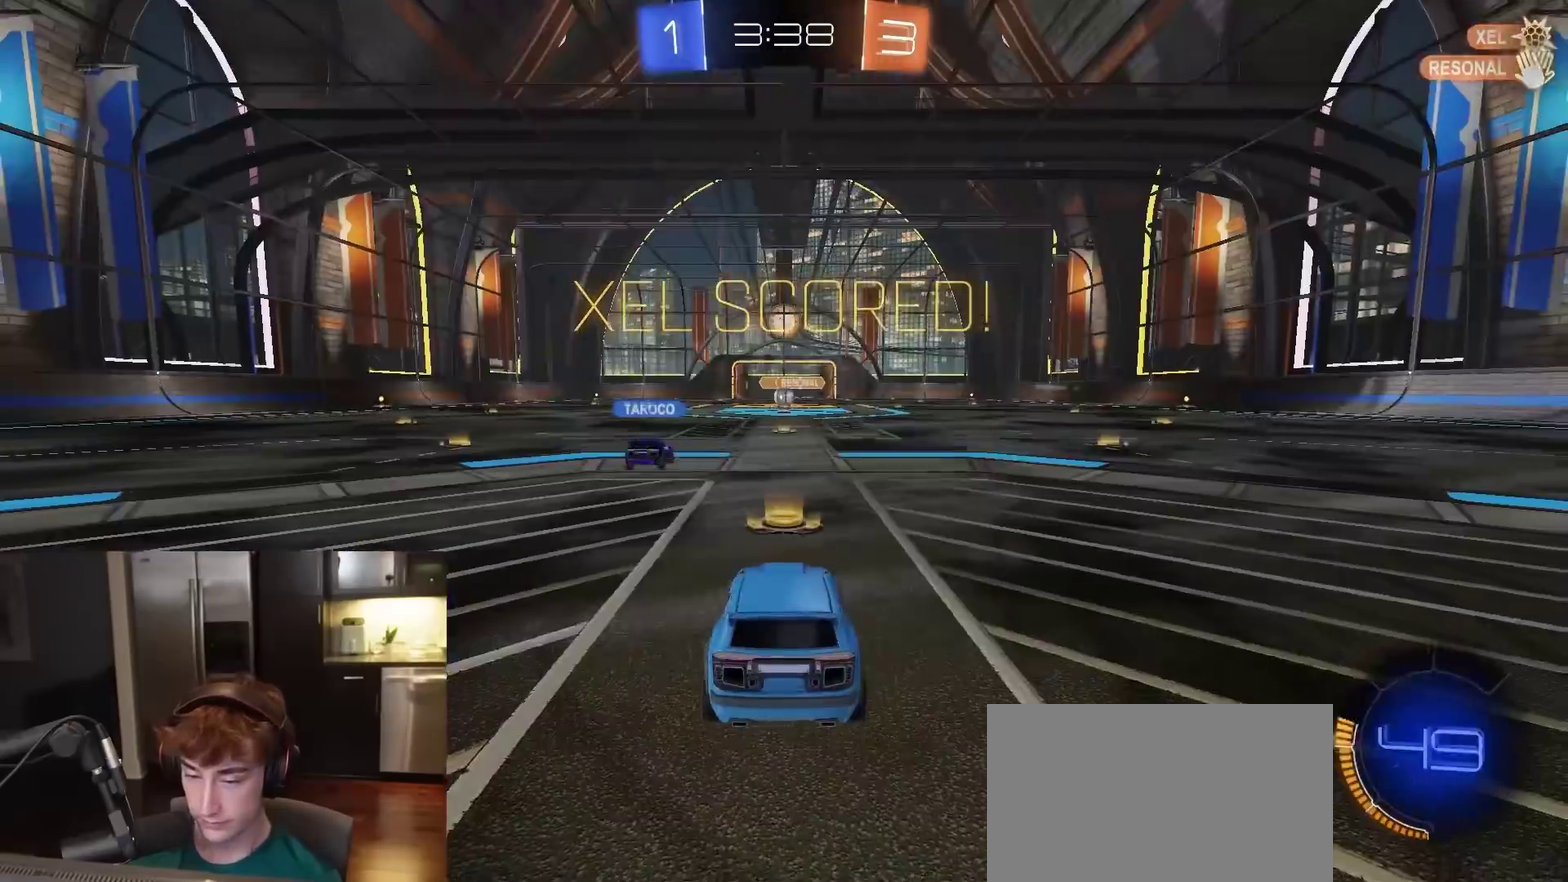
{"dt_ms": 400, "buttons": ["R2"], "left_stick": "center", "right_stick": "center", "events": [[17, "CROSS", "up"], [233, "TRIANGLE", "down"], [367, "TRIANGLE", "up"]]}